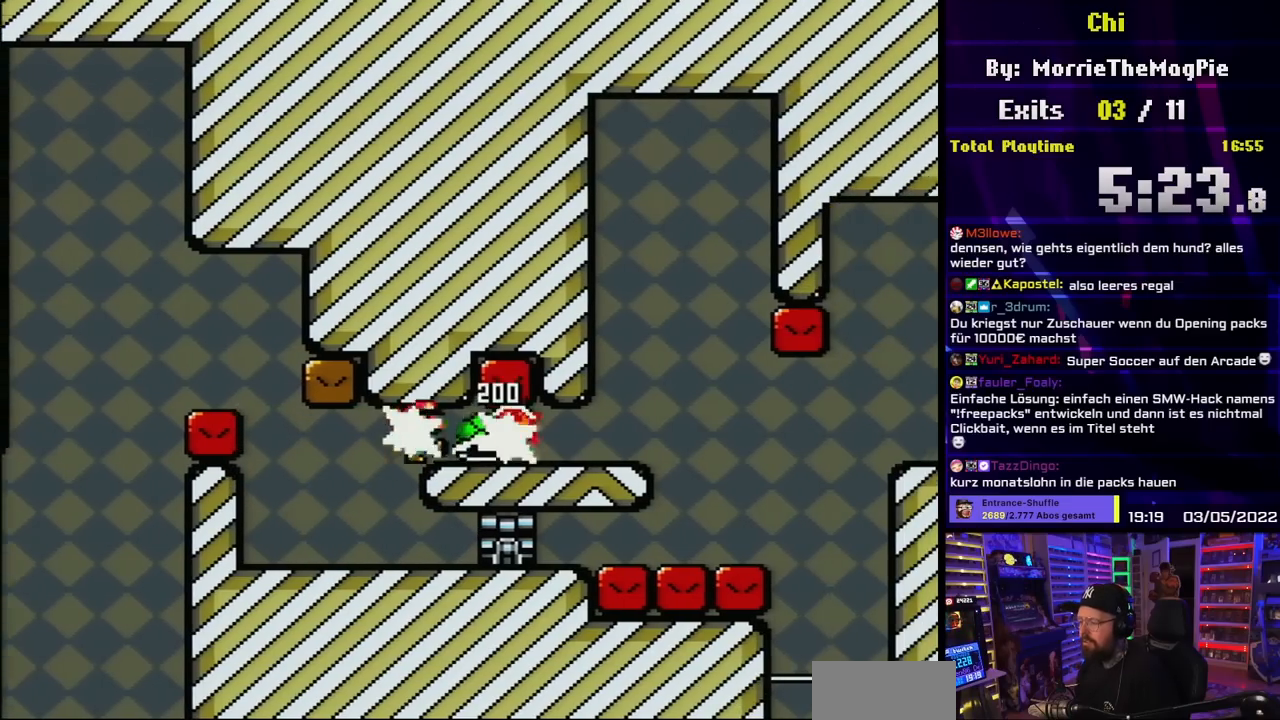
Gameplay with a controller (Nintendo layout); each line is a JSON object with the inputs held at the frame after it. "events" lists button and stick changes between this image and that frame as [ms after this image, input, new state], when the widget could be followed in between. Not read: L3 R3.
{"buttons": ["Y", "DPAD_LEFT"], "events": [[33, "Y", "down"], [50, "DPAD_LEFT", "down"], [50, "DPAD_RIGHT", "up"], [67, "DPAD_LEFT", "up"], [67, "DPAD_RIGHT", "down"], [317, "B", "up"], [383, "DPAD_LEFT", "down"], [383, "DPAD_RIGHT", "up"]]}
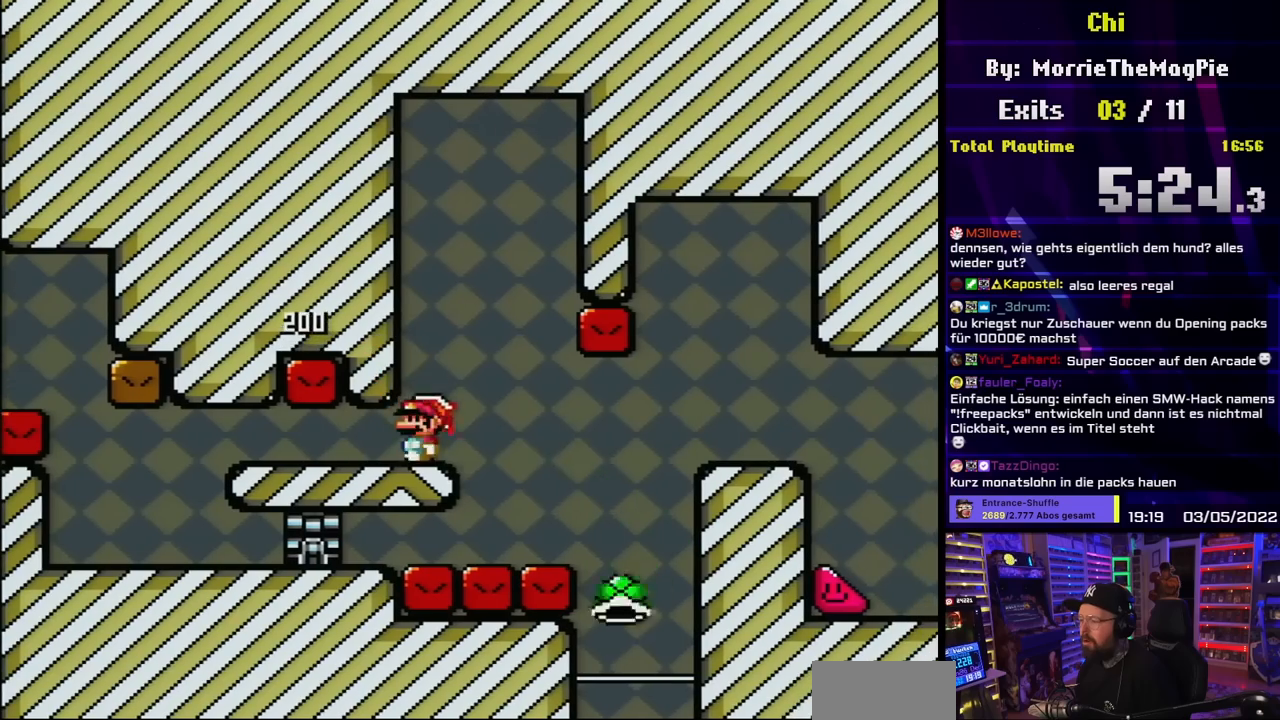
{"buttons": ["Y"], "events": [[17, "DPAD_LEFT", "up"], [100, "DPAD_RIGHT", "down"], [183, "DPAD_RIGHT", "up"]]}
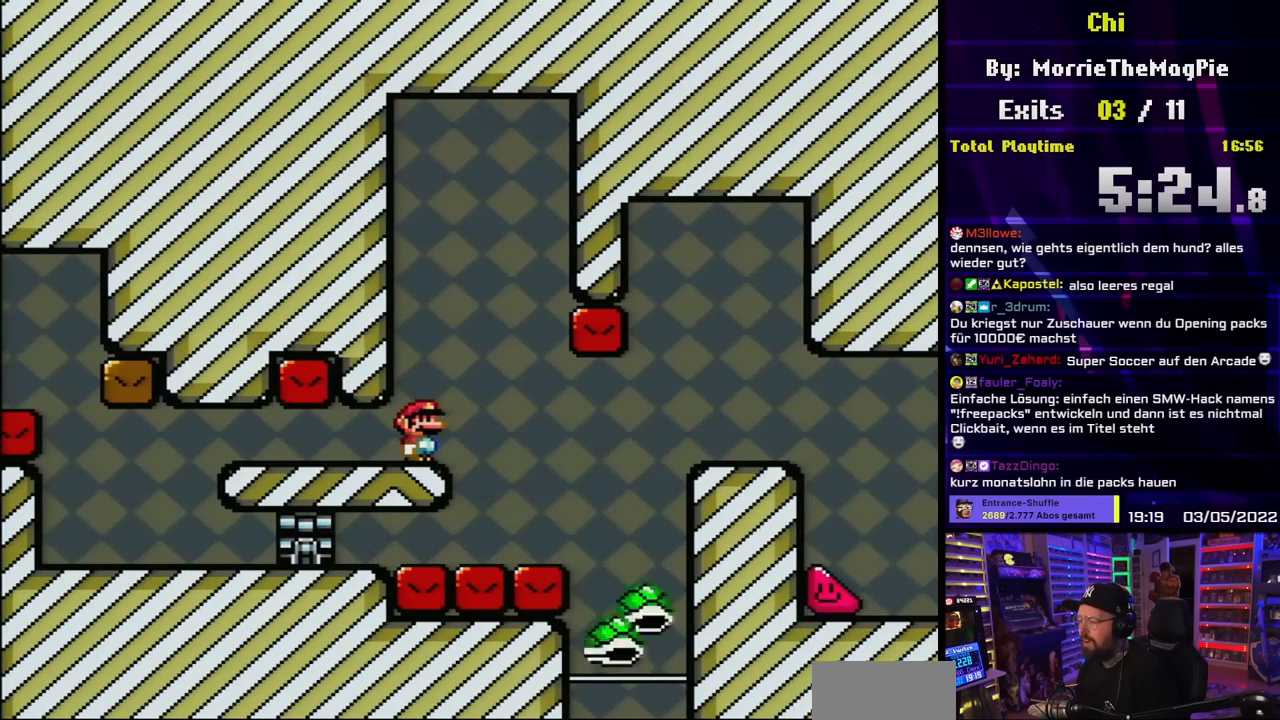
{"buttons": ["Y"], "events": []}
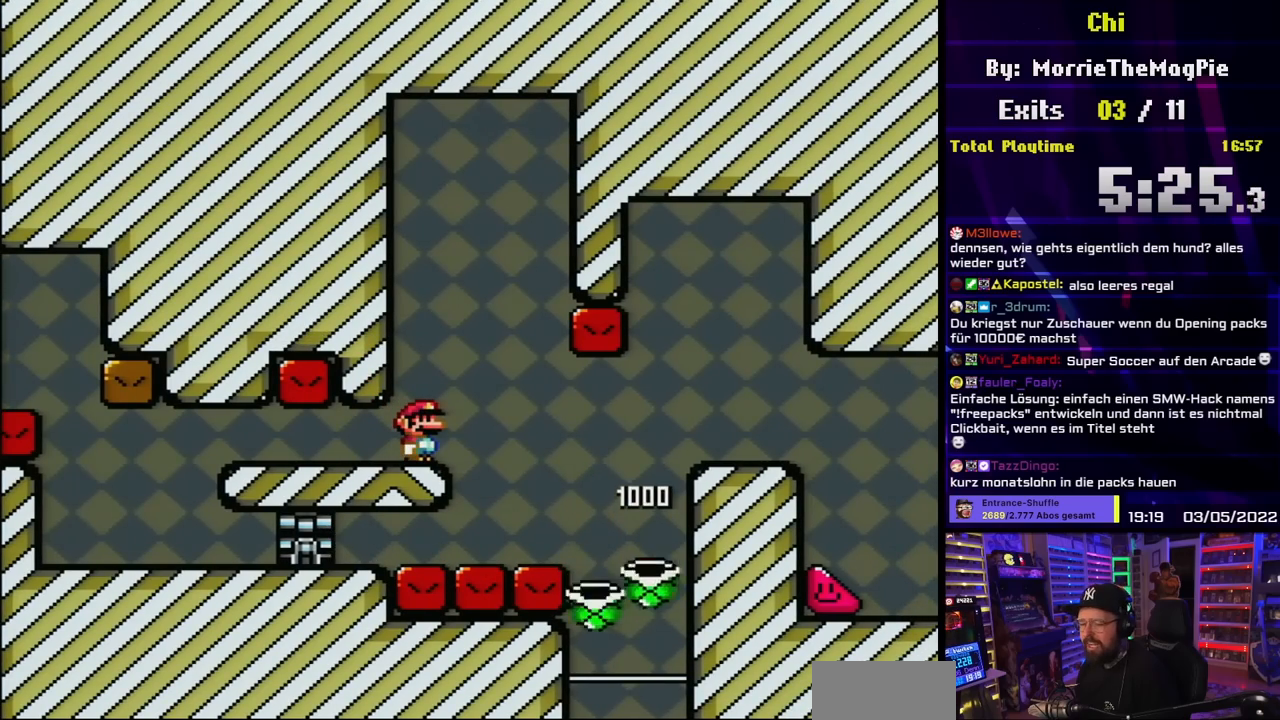
{"buttons": ["Y"], "events": []}
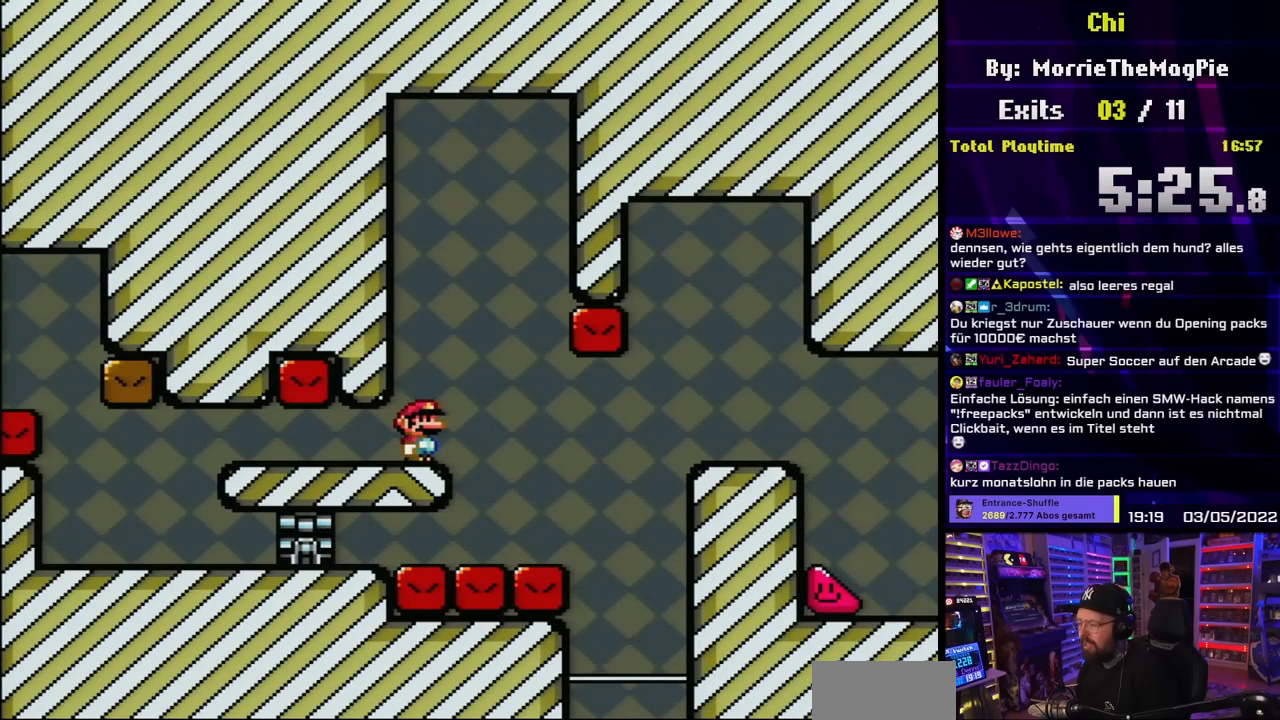
{"buttons": ["Y", "DPAD_RIGHT"], "events": [[383, "B", "down"], [400, "DPAD_RIGHT", "down"], [417, "B", "up"]]}
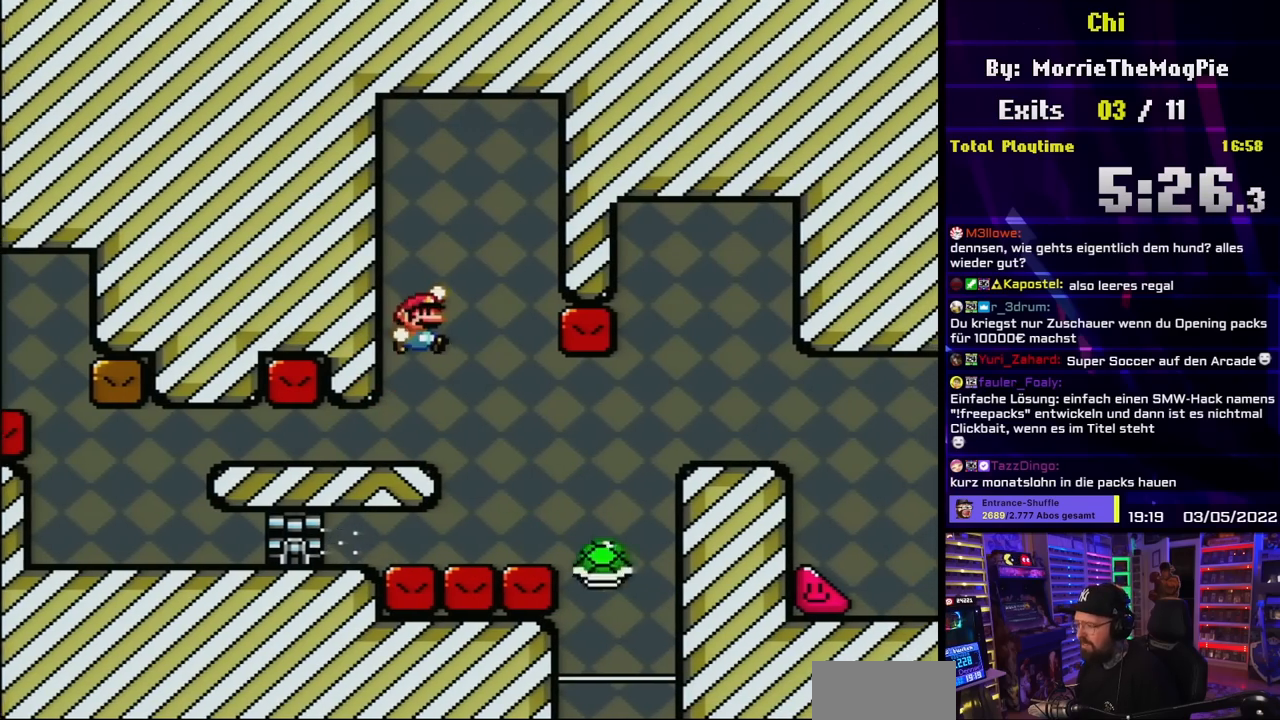
{"buttons": ["B", "Y", "DPAD_LEFT"], "events": [[467, "DPAD_RIGHT", "up"], [483, "B", "down"], [483, "DPAD_LEFT", "down"]]}
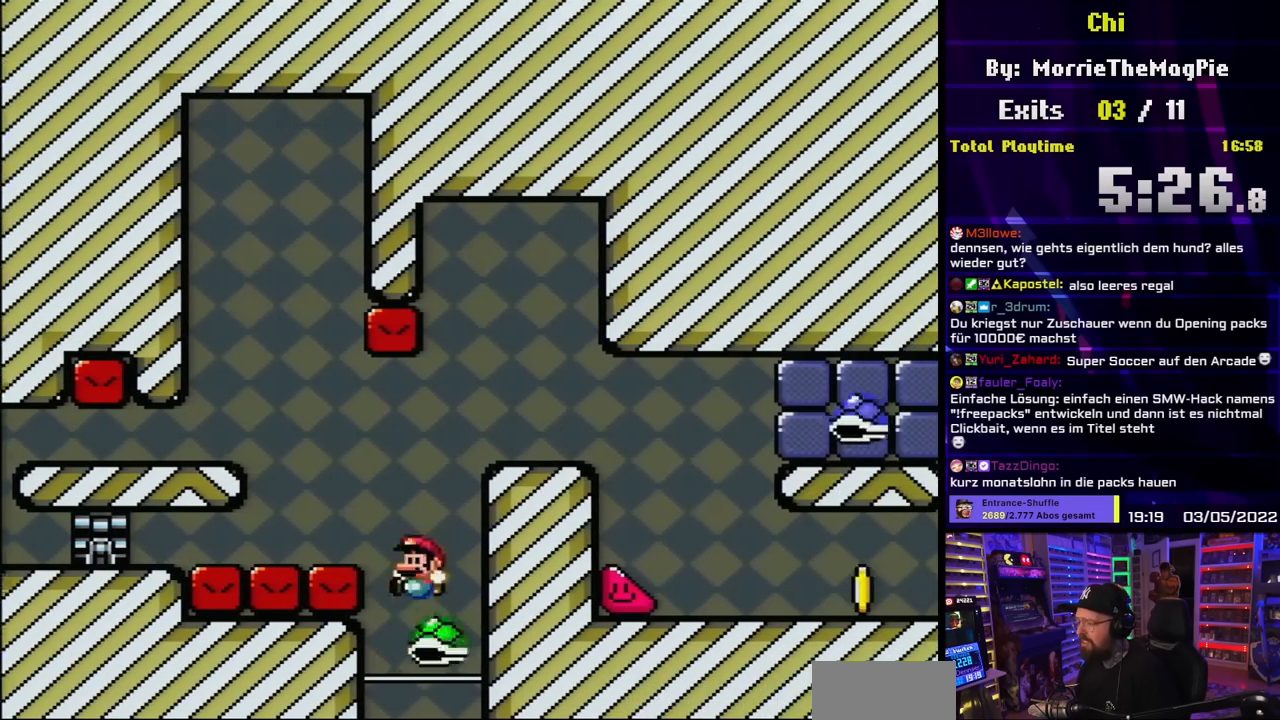
{"buttons": ["Y", "DPAD_RIGHT"], "events": [[100, "DPAD_LEFT", "up"], [133, "DPAD_RIGHT", "down"], [217, "B", "up"], [283, "B", "down"], [500, "B", "up"]]}
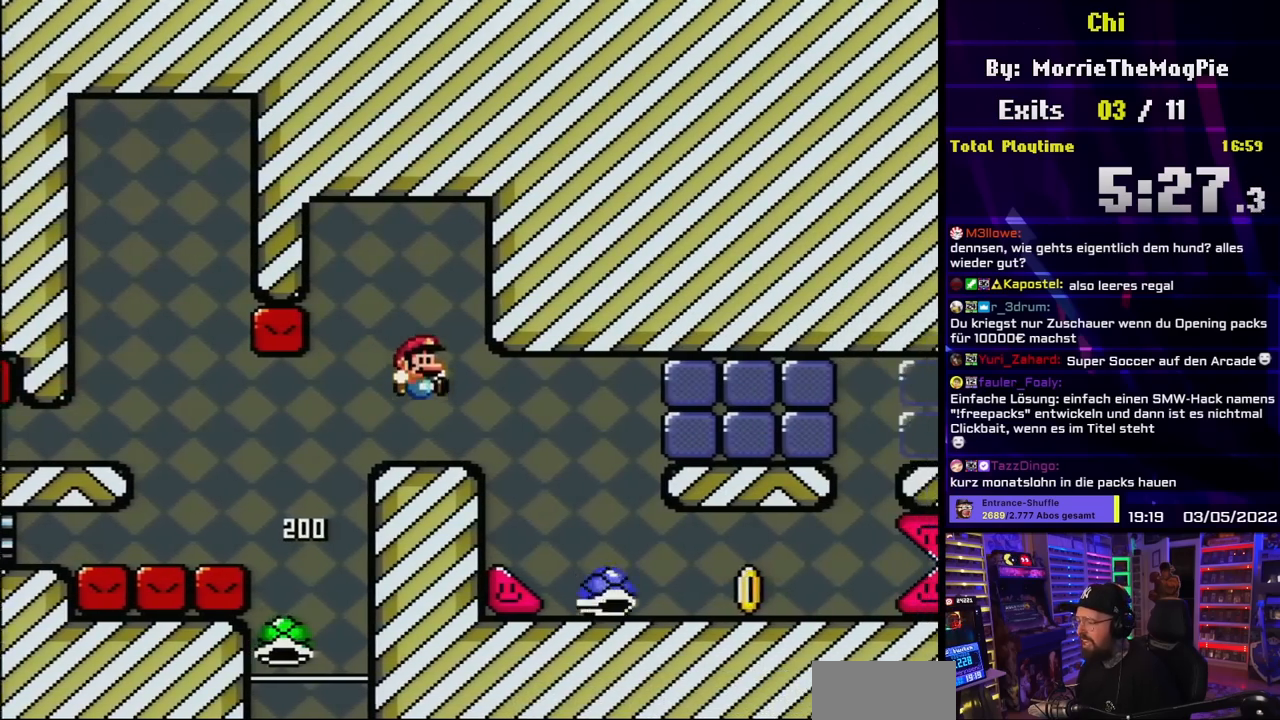
{"buttons": ["Y", "DPAD_RIGHT"], "events": [[67, "B", "down"], [217, "B", "up"]]}
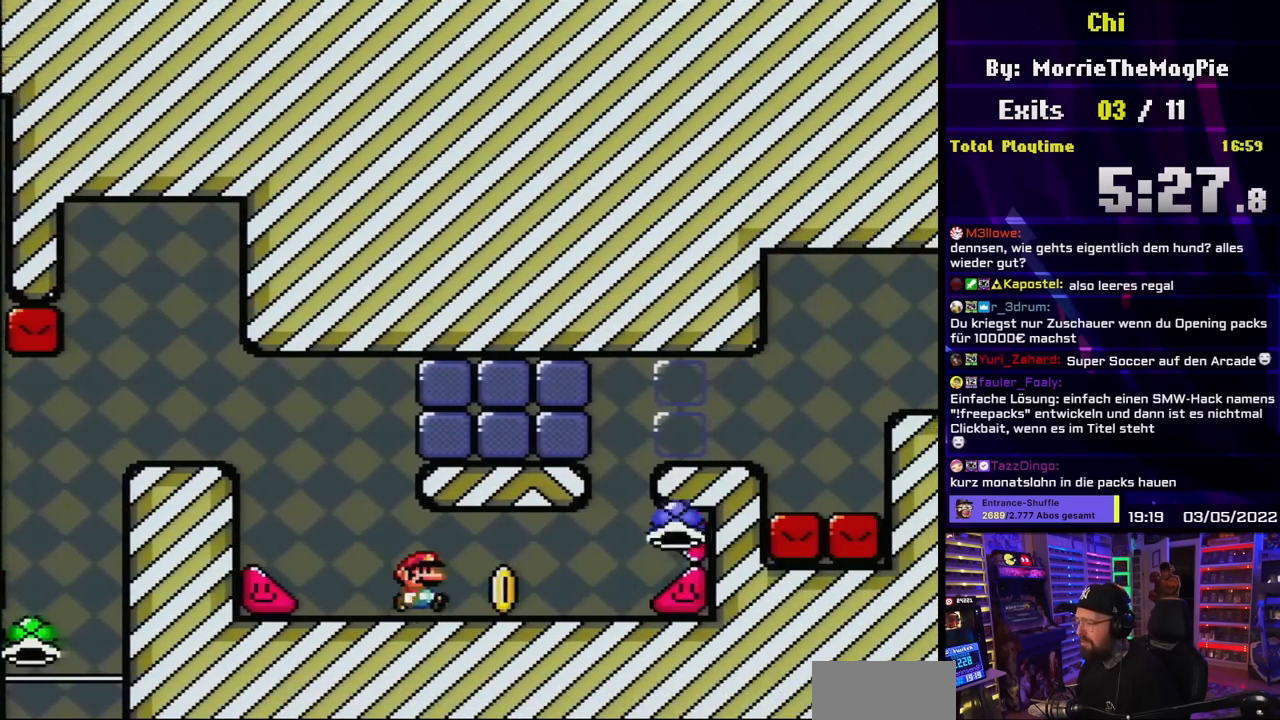
{"buttons": ["Y", "DPAD_UP"], "events": [[183, "B", "down"], [200, "DPAD_RIGHT", "up"], [217, "DPAD_LEFT", "down"], [300, "DPAD_LEFT", "up"], [300, "DPAD_RIGHT", "down"], [350, "B", "up"], [500, "DPAD_RIGHT", "up"], [500, "DPAD_UP", "down"]]}
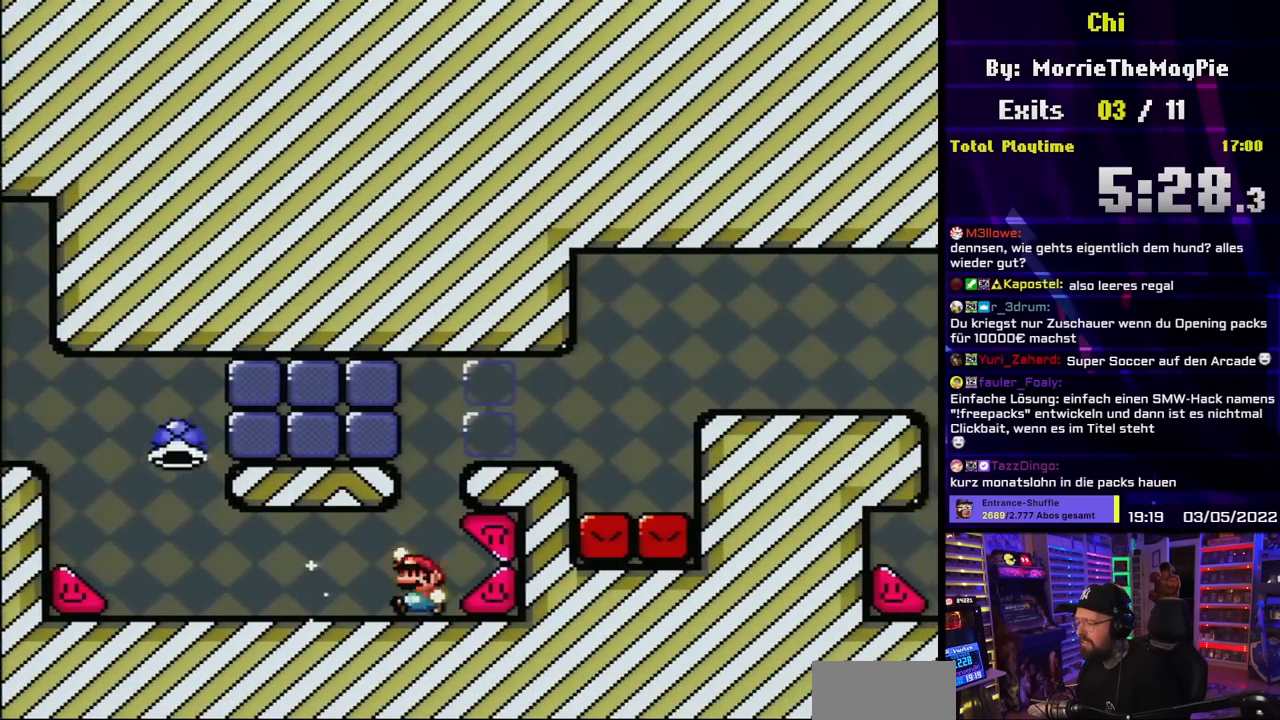
{"buttons": ["Y", "DPAD_RIGHT"], "events": [[17, "B", "down"], [17, "DPAD_LEFT", "down"], [17, "DPAD_UP", "up"], [117, "DPAD_LEFT", "up"], [133, "DPAD_RIGHT", "down"], [233, "B", "up"]]}
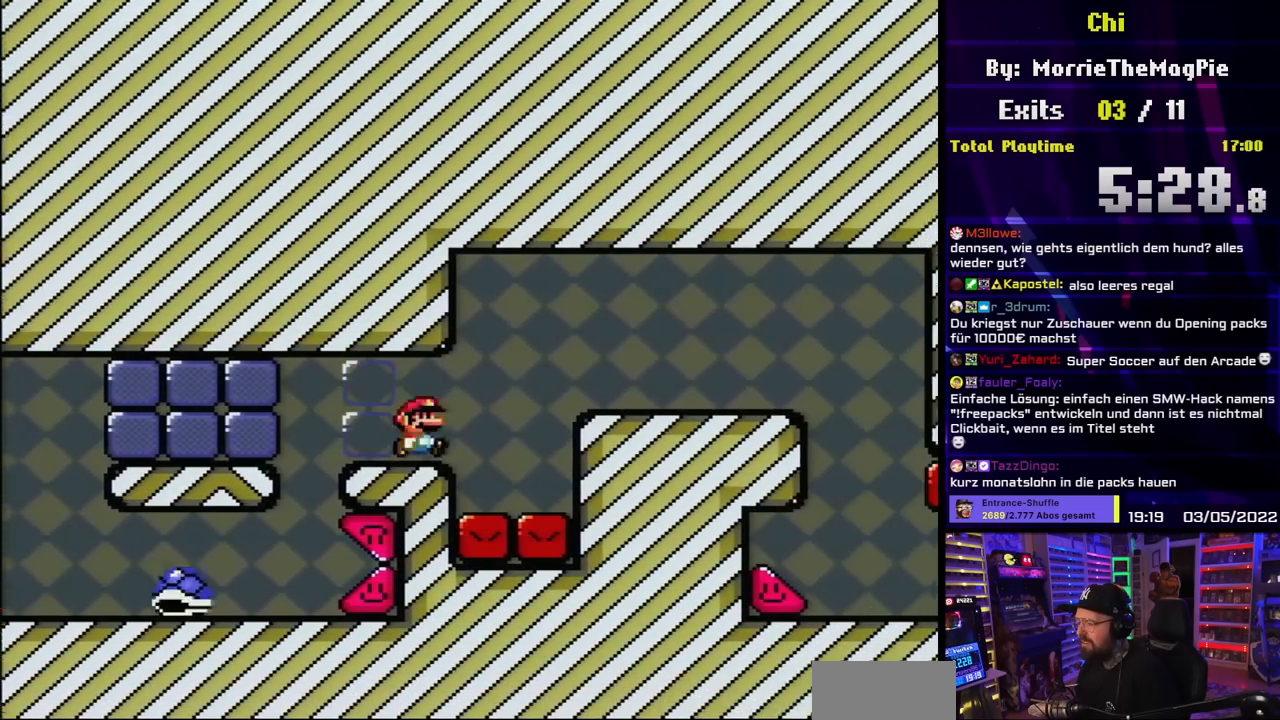
{"buttons": ["Y", "DPAD_RIGHT"], "events": [[83, "B", "down"], [483, "B", "up"]]}
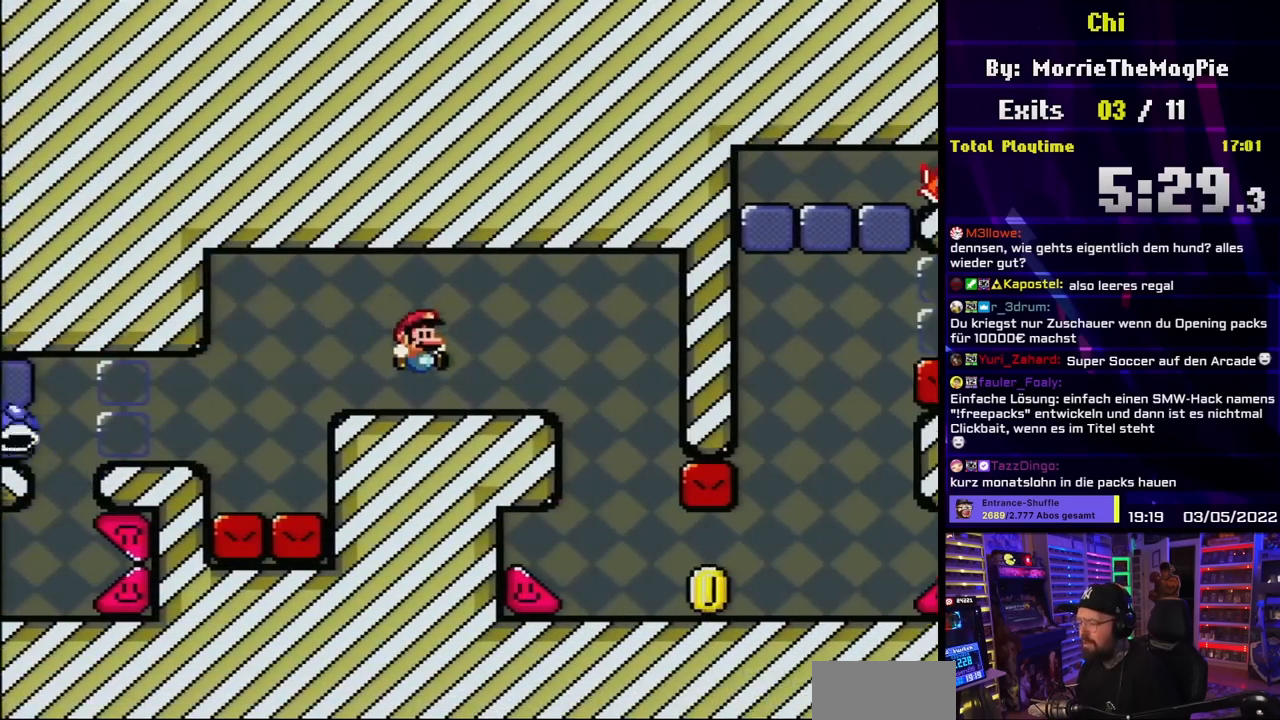
{"buttons": ["X", "DPAD_RIGHT"], "events": [[333, "DPAD_UP", "down"], [350, "DPAD_LEFT", "down"], [350, "DPAD_RIGHT", "up"], [350, "DPAD_UP", "up"], [450, "DPAD_LEFT", "up"], [467, "DPAD_RIGHT", "down"], [483, "Y", "up"], [500, "X", "down"]]}
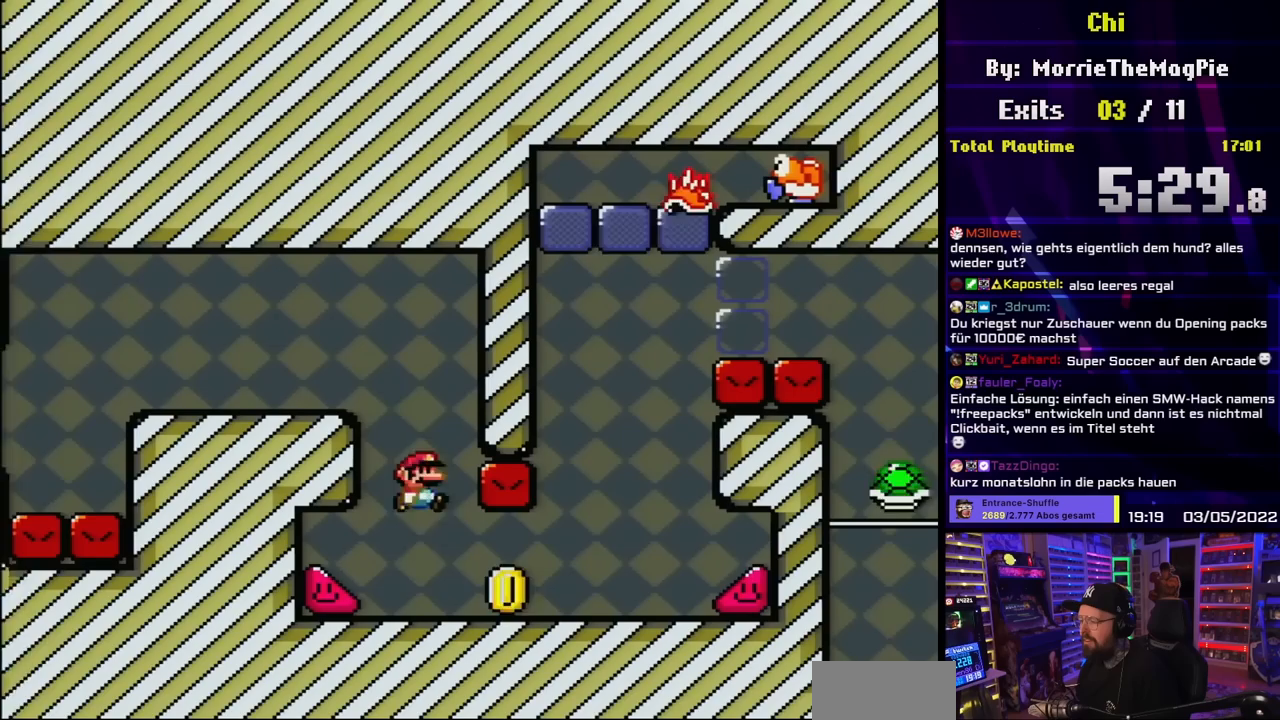
{"buttons": ["A", "X", "DPAD_RIGHT"], "events": [[333, "DPAD_UP", "down"], [350, "DPAD_LEFT", "down"], [350, "DPAD_RIGHT", "up"], [350, "DPAD_UP", "up"], [417, "A", "down"], [483, "DPAD_LEFT", "up"], [500, "DPAD_RIGHT", "down"]]}
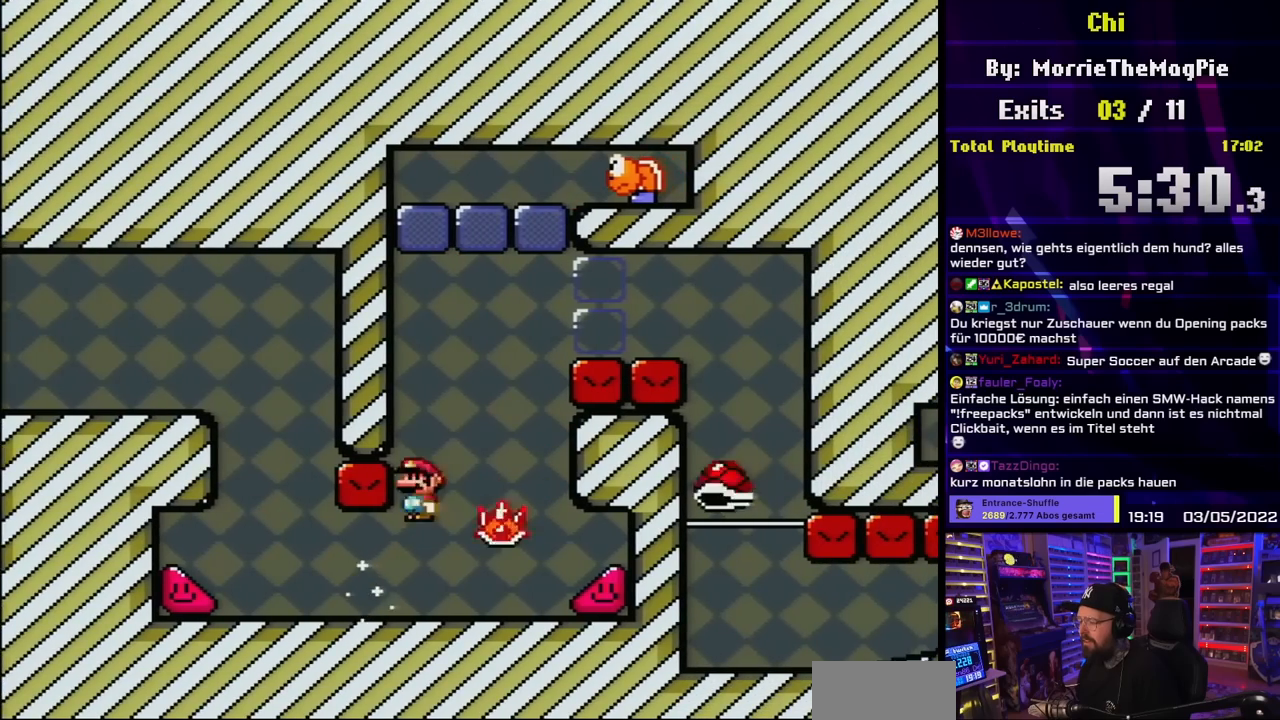
{"buttons": ["A", "X"], "events": [[17, "A", "up"], [100, "A", "down"], [100, "DPAD_RIGHT", "up"], [100, "X", "up"], [117, "A", "up"], [117, "DPAD_RIGHT", "down"], [117, "X", "down"], [283, "DPAD_LEFT", "down"], [283, "DPAD_RIGHT", "up"], [417, "DPAD_LEFT", "up"], [483, "A", "down"]]}
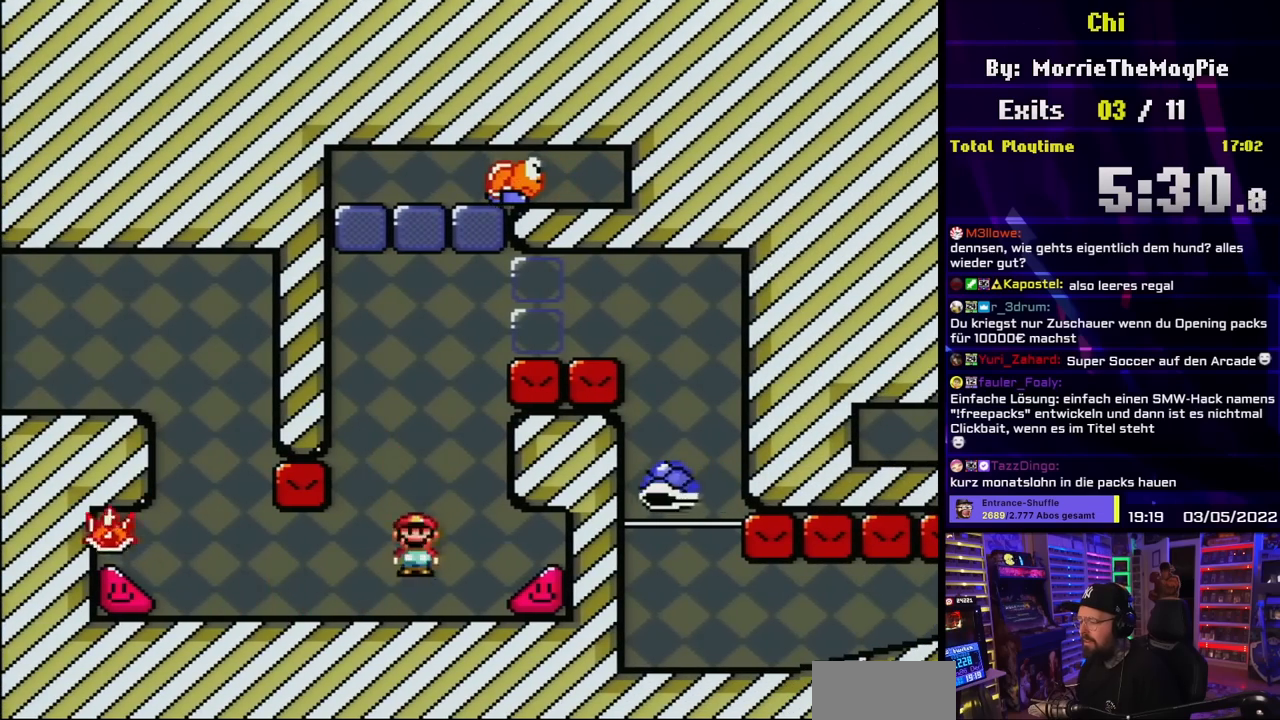
{"buttons": ["A", "X", "DPAD_RIGHT"], "events": [[67, "A", "up"], [300, "A", "down"], [417, "DPAD_RIGHT", "down"]]}
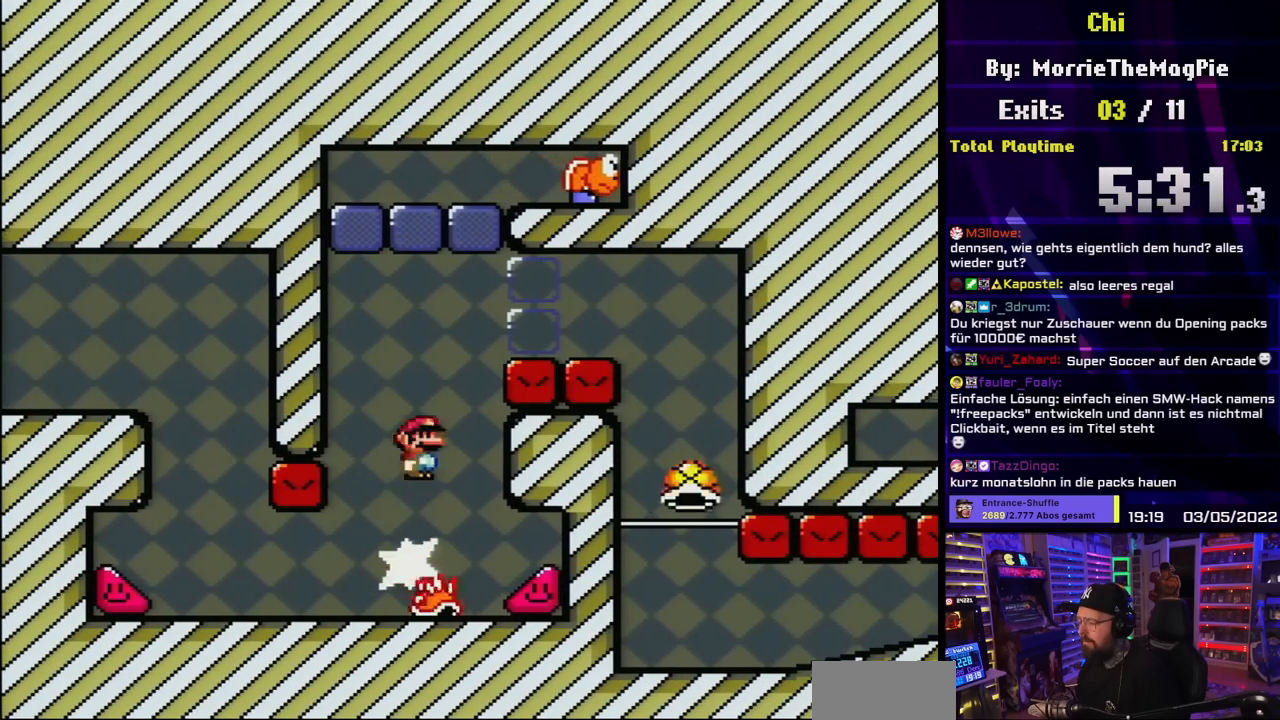
{"buttons": ["A", "X", "DPAD_RIGHT"], "events": []}
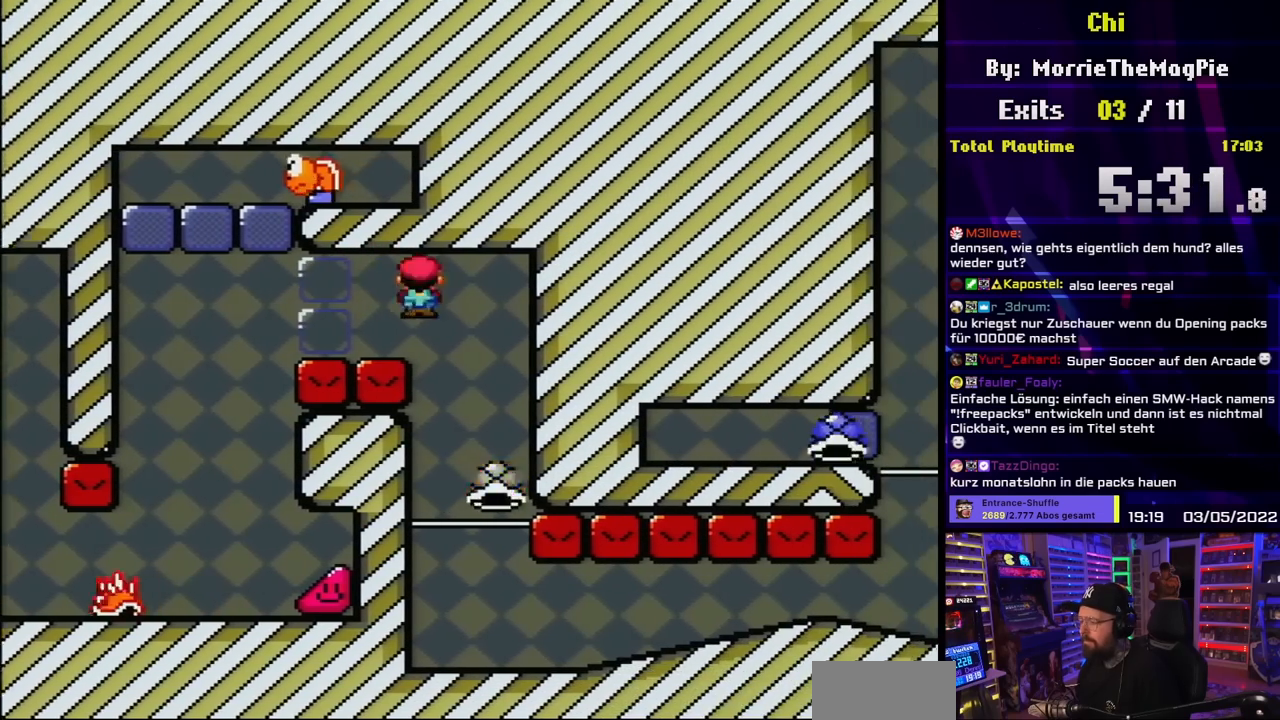
{"buttons": ["X"], "events": [[67, "DPAD_RIGHT", "up"], [83, "DPAD_LEFT", "down"], [133, "A", "up"], [217, "DPAD_LEFT", "up"]]}
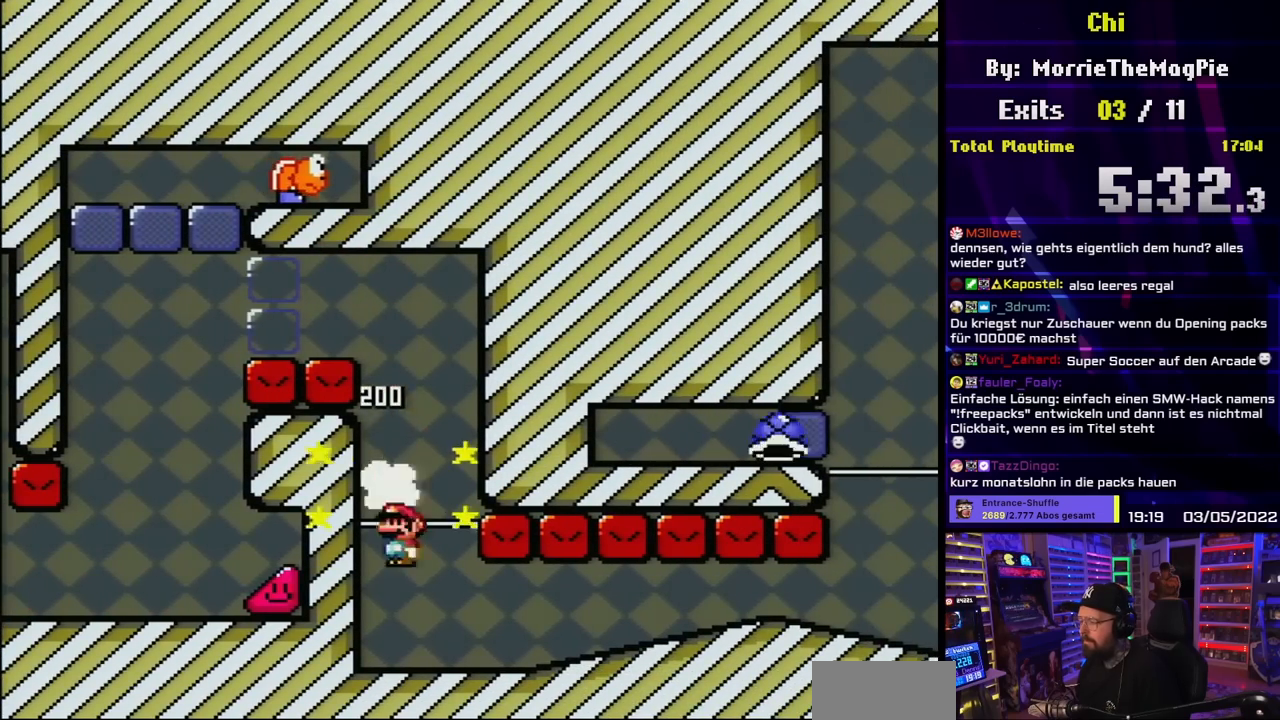
{"buttons": ["Y", "DPAD_RIGHT"], "events": [[33, "DPAD_RIGHT", "down"], [83, "Y", "down"], [100, "X", "up"]]}
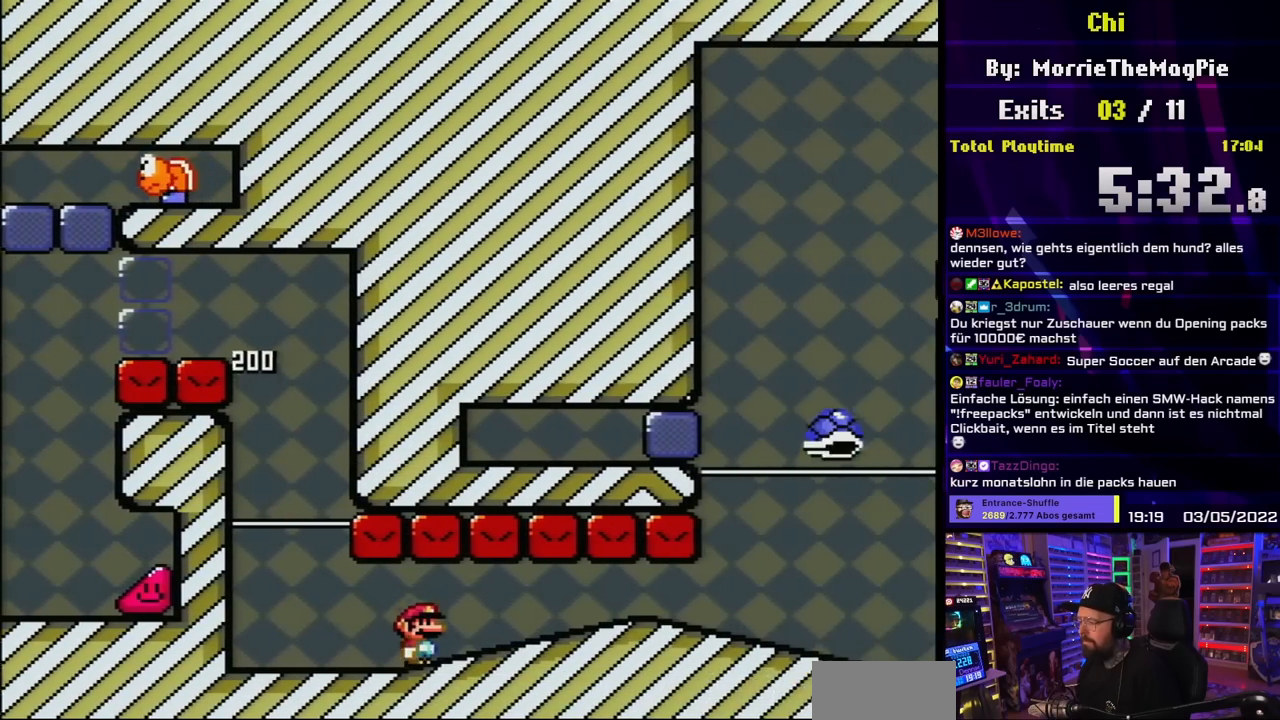
{"buttons": ["Y", "DPAD_RIGHT"], "events": [[17, "DPAD_LEFT", "down"], [17, "DPAD_RIGHT", "up"], [33, "DPAD_LEFT", "up"], [33, "DPAD_RIGHT", "down"]]}
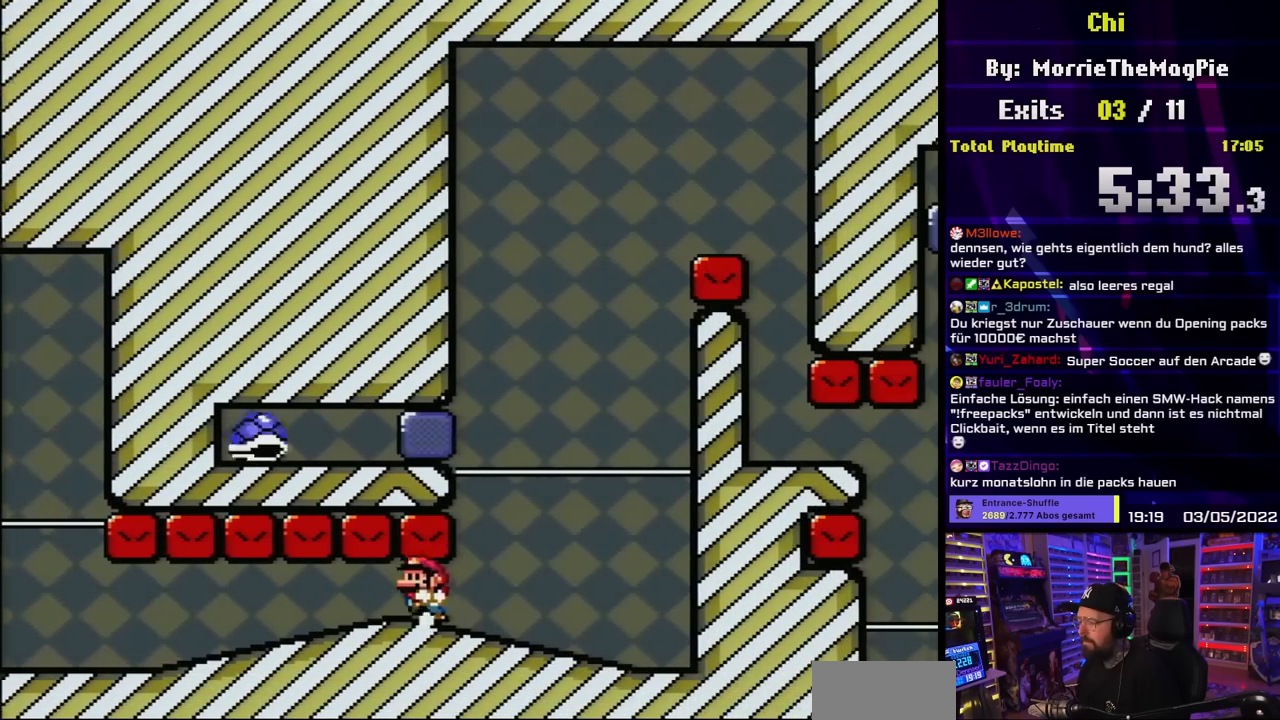
{"buttons": ["Y"], "events": [[17, "DPAD_RIGHT", "up"], [33, "DPAD_LEFT", "down"], [233, "DPAD_LEFT", "up"]]}
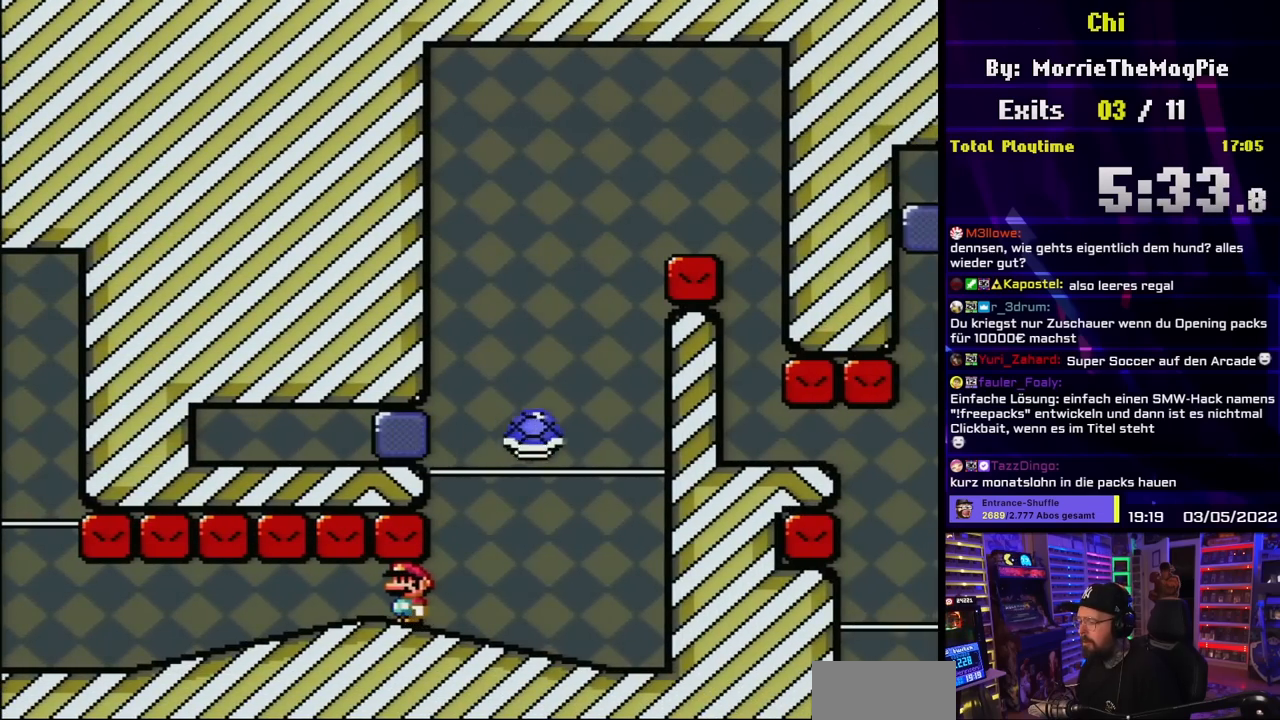
{"buttons": ["Y", "DPAD_RIGHT"], "events": [[417, "DPAD_RIGHT", "down"]]}
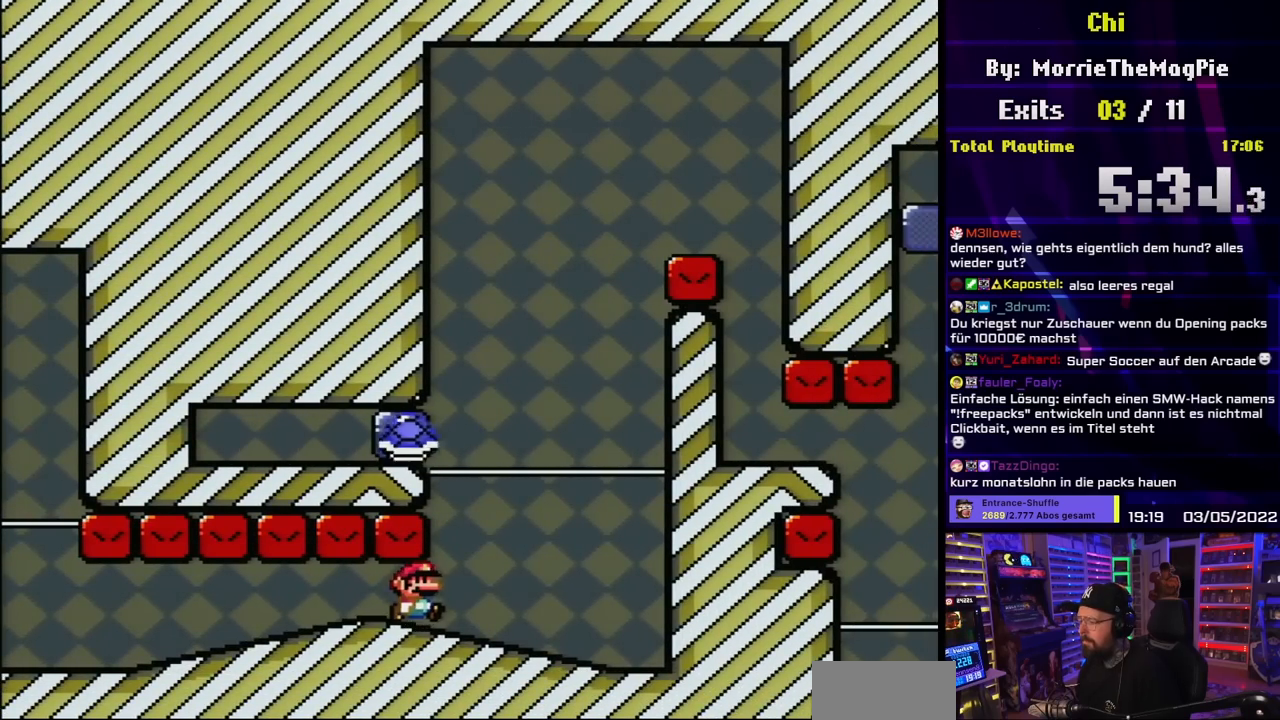
{"buttons": ["B", "Y", "DPAD_LEFT"], "events": [[150, "B", "down"], [383, "DPAD_UP", "down"], [400, "DPAD_LEFT", "down"], [400, "DPAD_RIGHT", "up"], [400, "DPAD_UP", "up"]]}
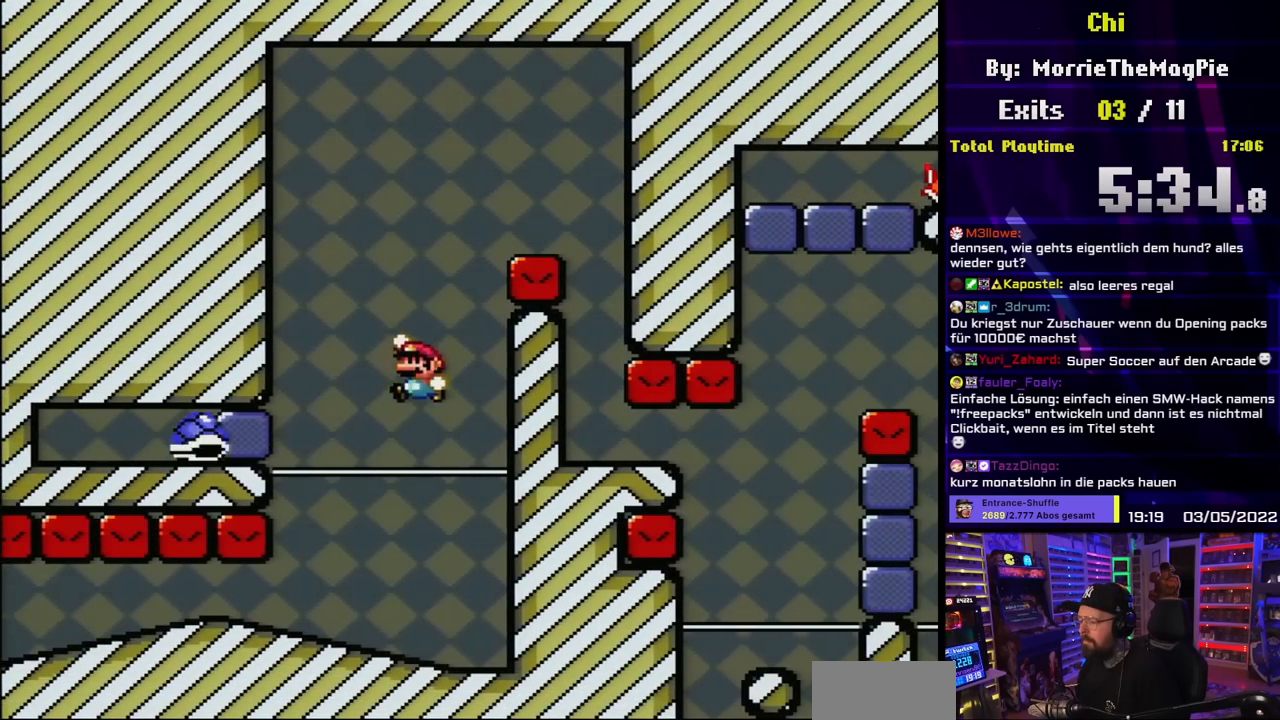
{"buttons": ["B", "Y", "DPAD_RIGHT"], "events": [[33, "DPAD_LEFT", "up"], [283, "DPAD_RIGHT", "down"]]}
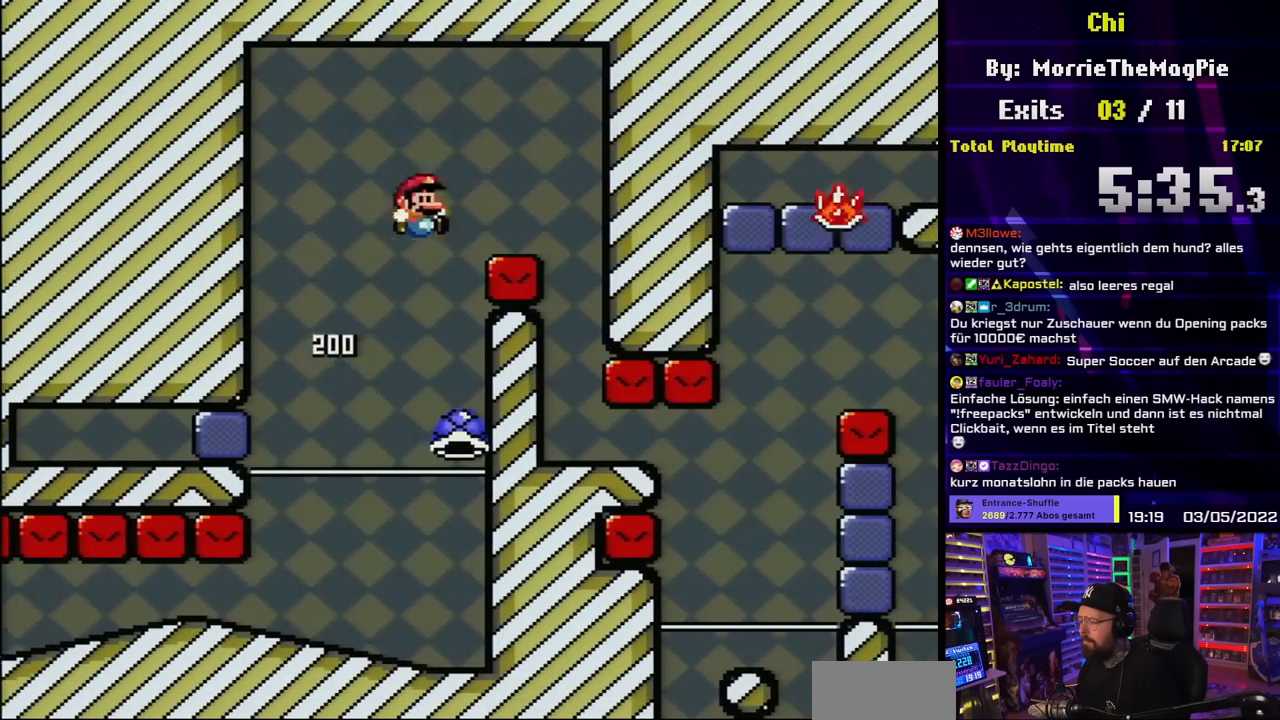
{"buttons": ["B", "Y"], "events": [[300, "DPAD_RIGHT", "up"], [333, "B", "up"], [467, "B", "down"]]}
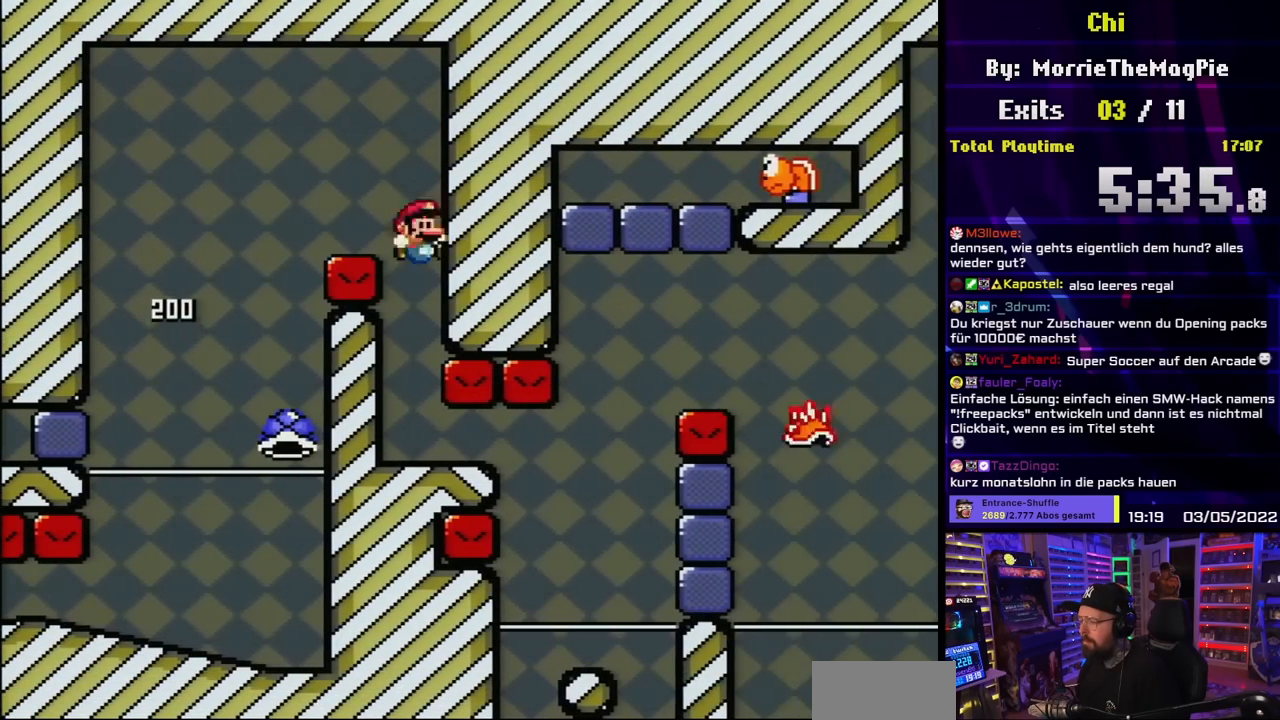
{"buttons": ["B", "Y"], "events": []}
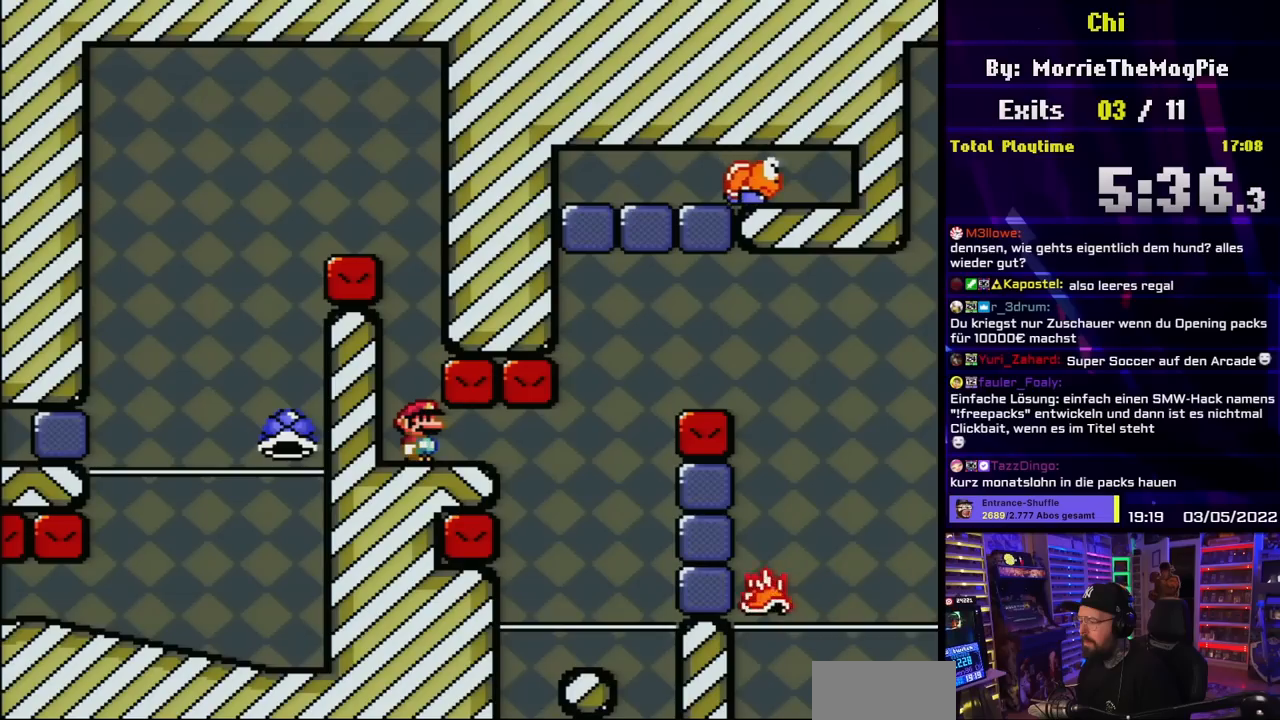
{"buttons": ["B", "Y"], "events": []}
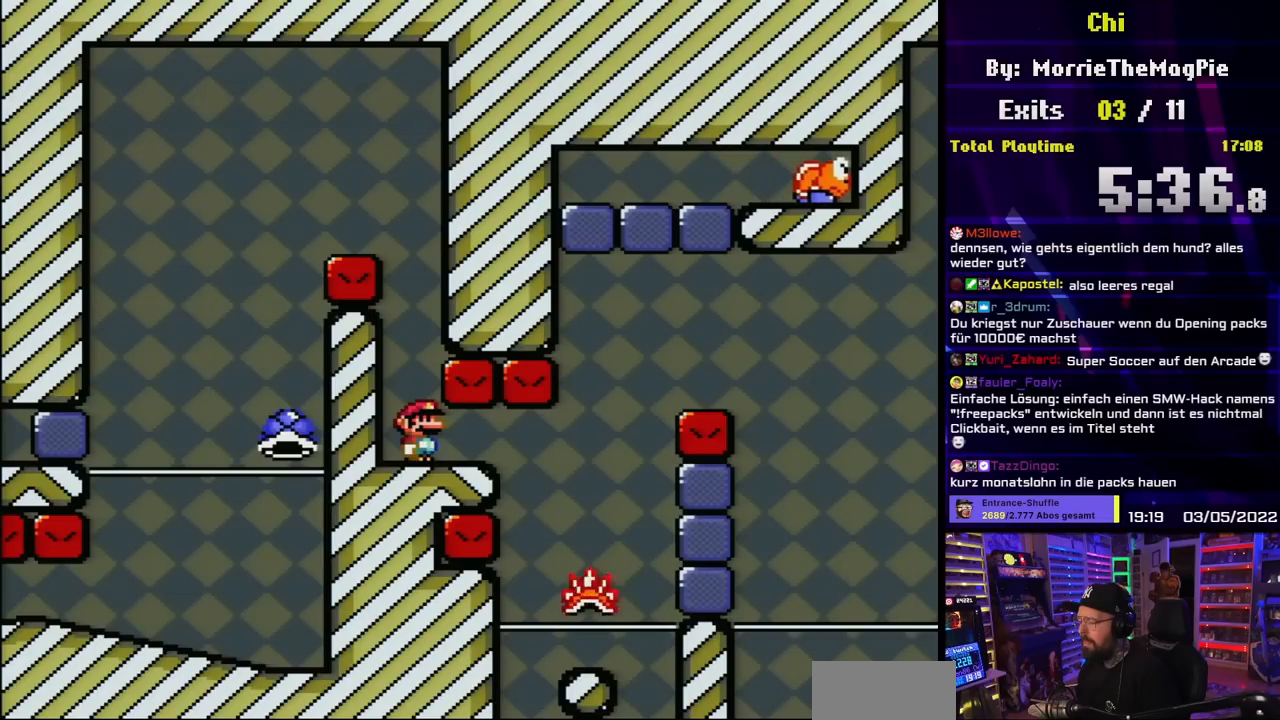
{"buttons": ["B", "Y"], "events": [[150, "Y", "up"], [167, "Y", "down"]]}
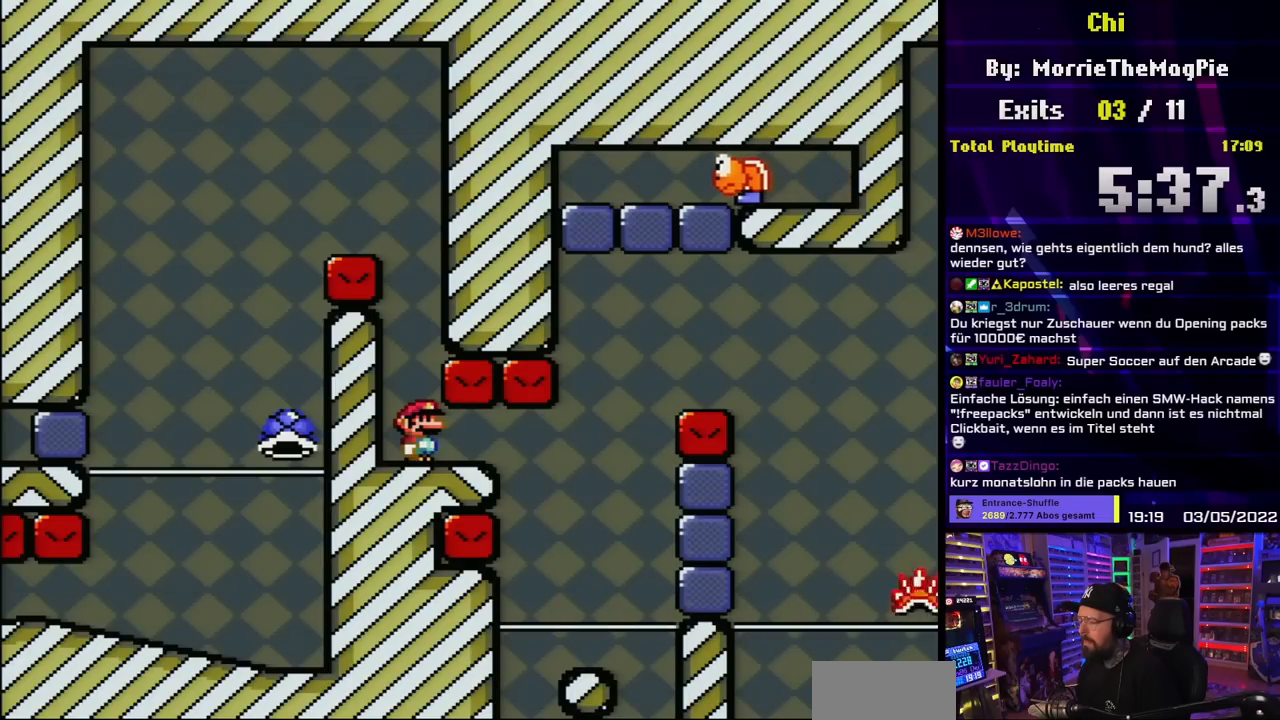
{"buttons": ["B", "Y"], "events": []}
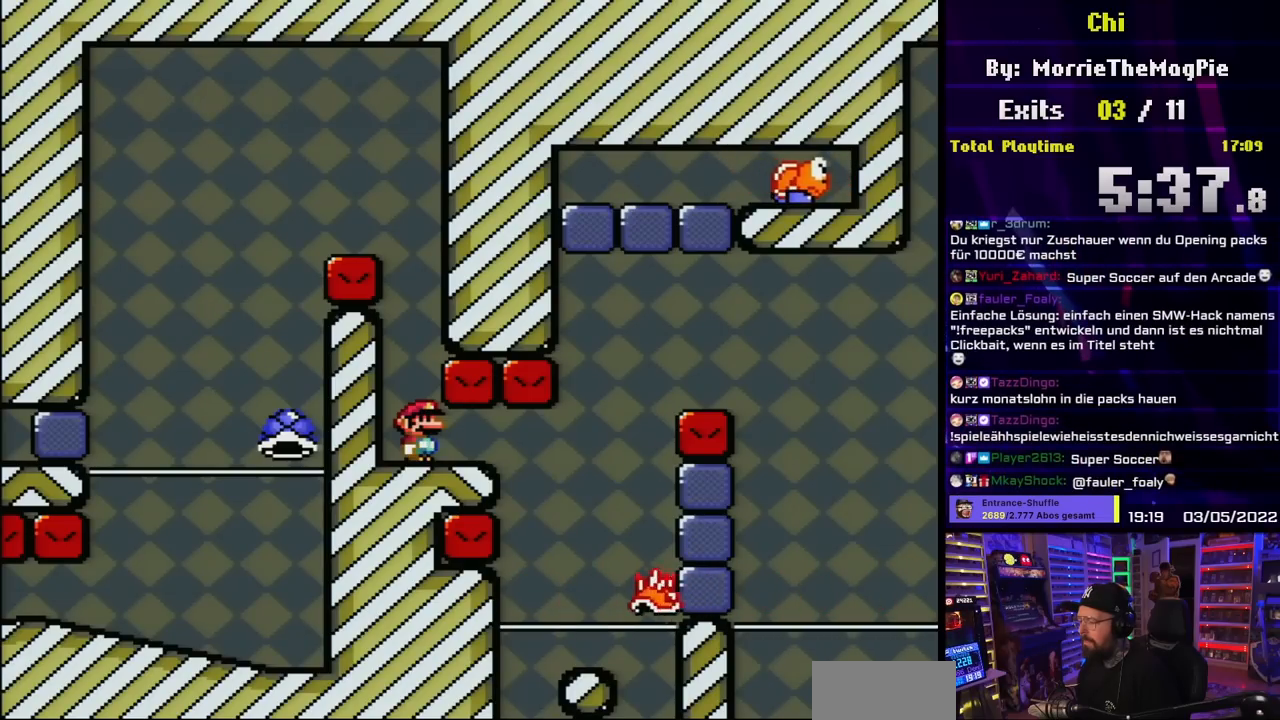
{"buttons": ["Y"], "events": [[433, "B", "up"]]}
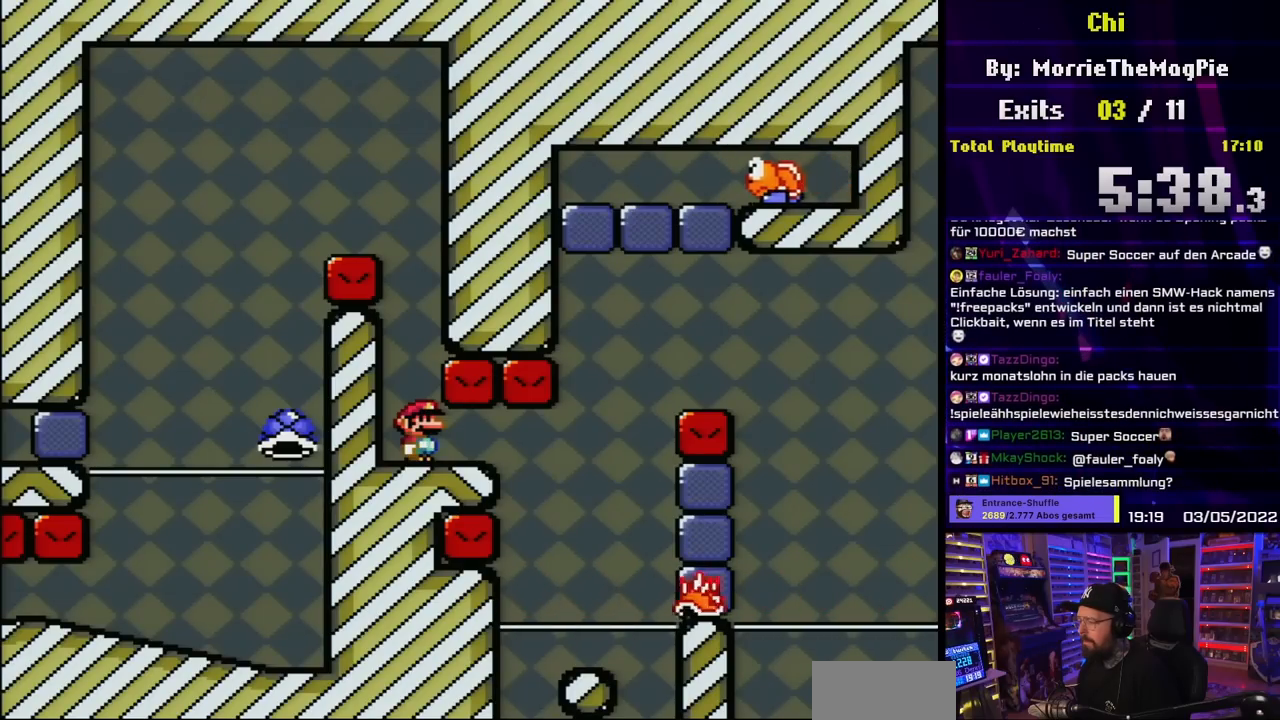
{"buttons": ["Y"], "events": []}